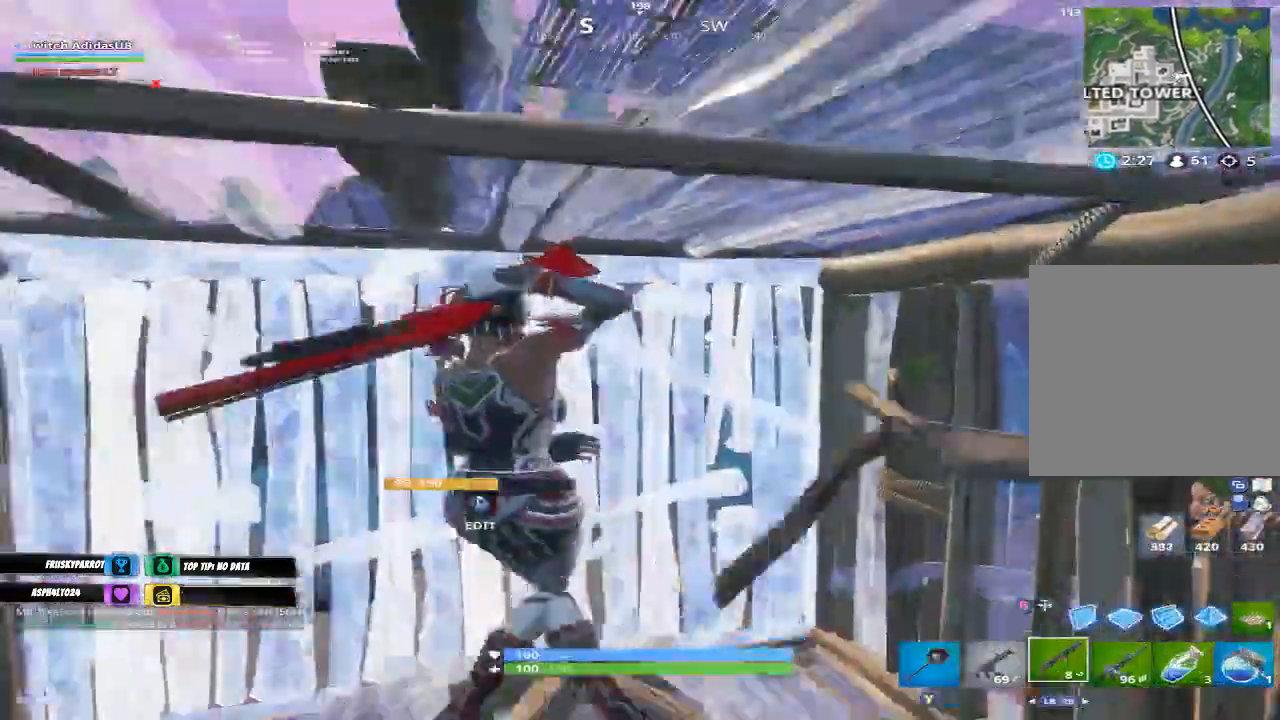
Gameplay with a controller (Xbox layout); each line is a JSON object with the inputs held at the frame after it. "events" lists button and stick changes between this image and that frame as [ms after this image, input, new state], when the widget could be followed in between.
{"buttons": [], "left_stick": "down", "right_stick": "center", "events": [[33, "right_stick", "down-right"], [167, "left_stick", "left"], [167, "right_stick", "right"], [400, "left_stick", "down"], [400, "right_stick", "center"], [433, "Y", "down"], [500, "Y", "up"]]}
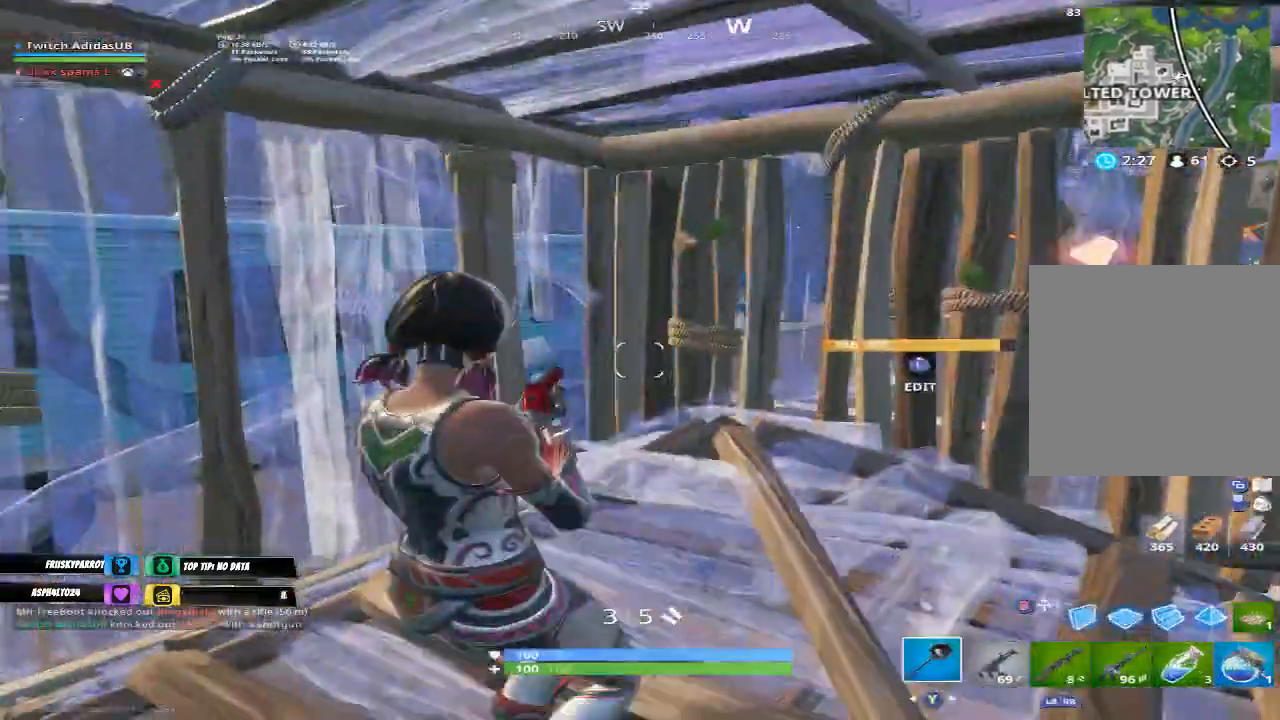
{"buttons": [], "left_stick": "down-right", "right_stick": "center", "events": [[67, "left_stick", "down-right"], [167, "right_stick", "up-right"], [367, "right_stick", "center"]]}
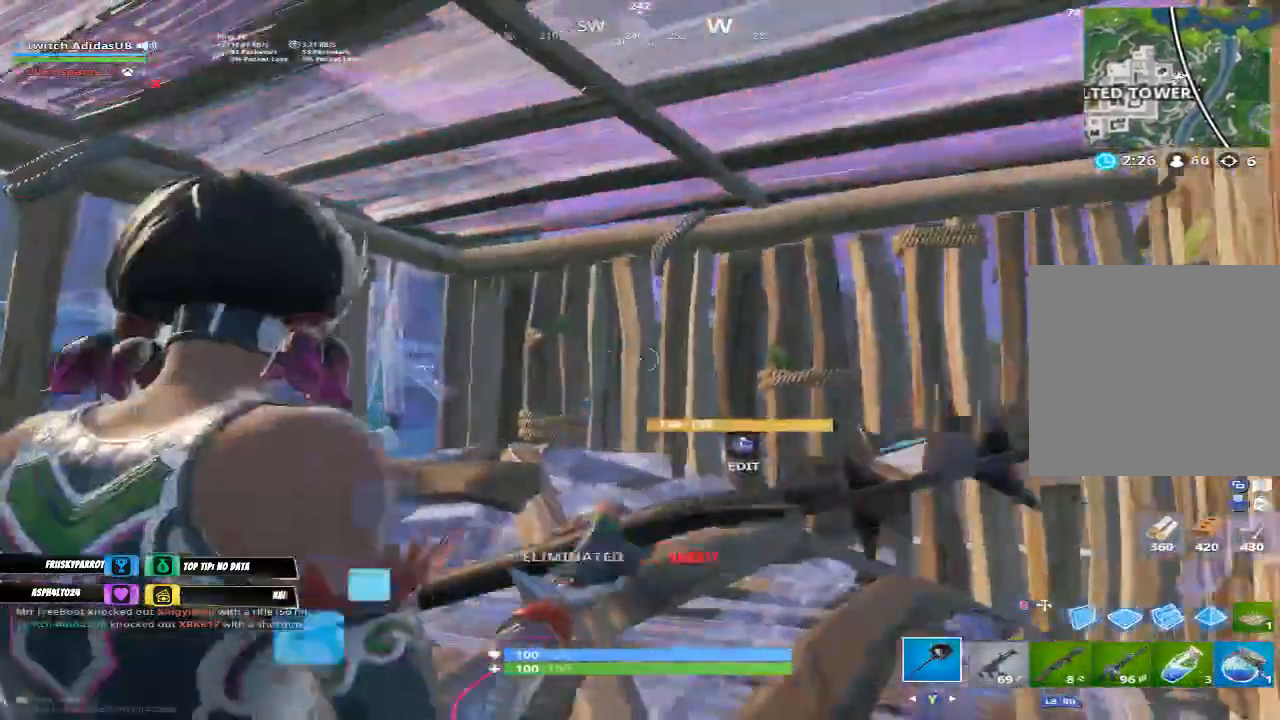
{"buttons": [], "left_stick": "up-right", "right_stick": "center", "events": [[33, "right_stick", "up"], [67, "left_stick", "right"], [133, "right_stick", "left"], [200, "right_stick", "center"], [333, "Y", "down"], [400, "left_stick", "up-right"], [433, "Y", "up"]]}
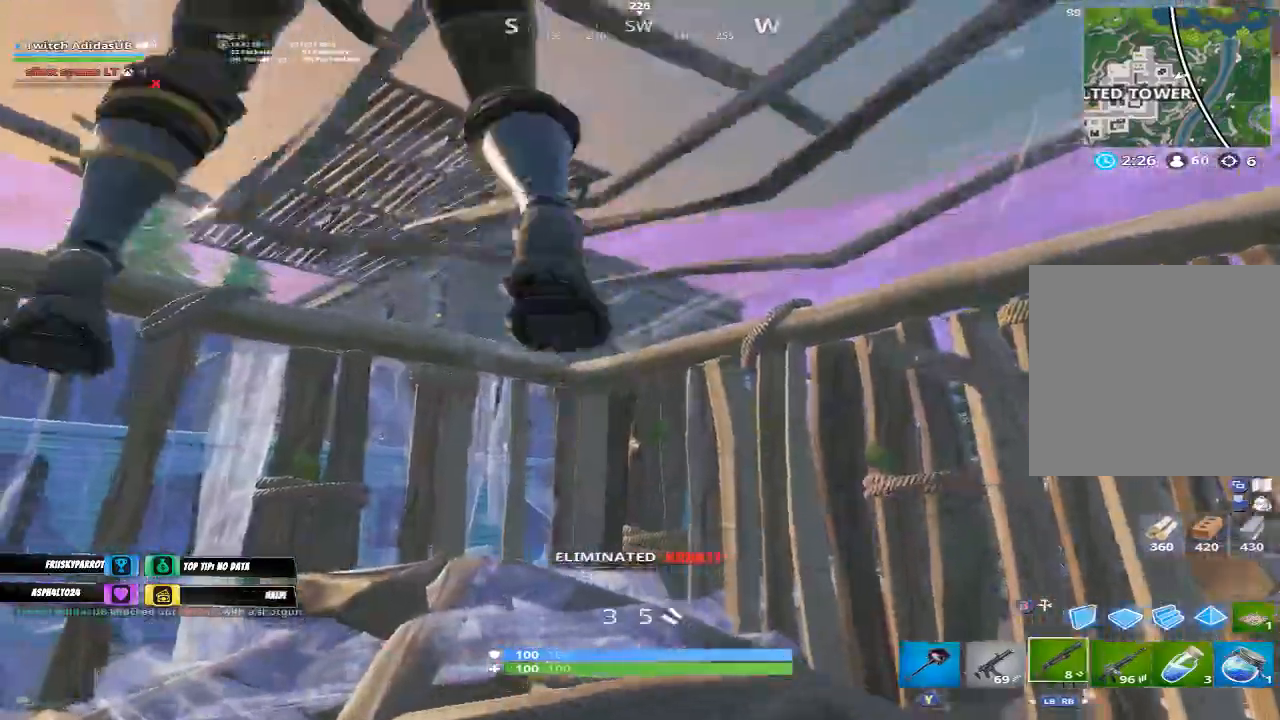
{"buttons": [], "left_stick": "right", "right_stick": "up-left", "events": [[33, "R1", "down"], [67, "right_stick", "up"], [133, "R1", "up"], [133, "left_stick", "right"], [233, "right_stick", "down-left"], [400, "right_stick", "up-right"], [467, "right_stick", "up-left"]]}
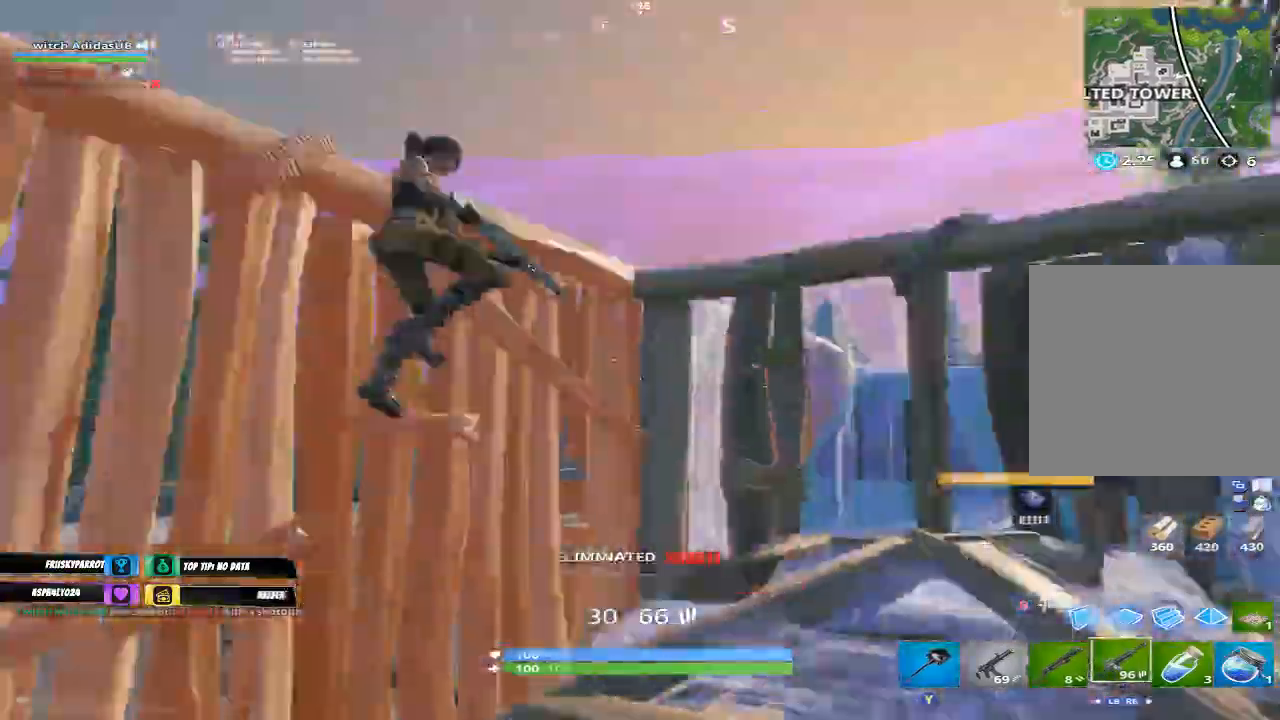
{"buttons": ["L2", "R2"], "left_stick": "right", "right_stick": "up-right", "events": [[100, "left_stick", "down-right"], [233, "right_stick", "center"], [300, "right_stick", "down-right"], [400, "L2", "down"], [400, "right_stick", "up-right"], [500, "R2", "down"], [500, "left_stick", "right"]]}
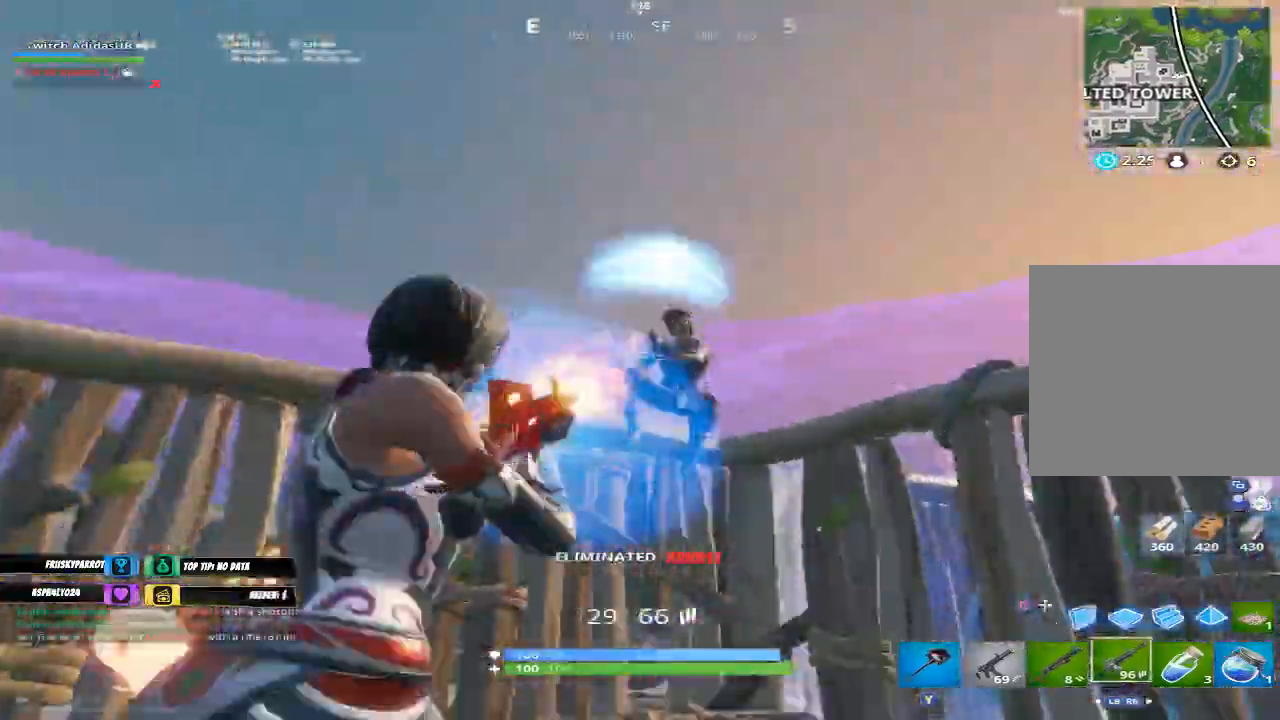
{"buttons": ["R2"], "left_stick": "up-left", "right_stick": "center", "events": [[67, "right_stick", "down-right"], [167, "right_stick", "down"], [233, "R3", "down"], [300, "L2", "up"], [333, "R3", "up"], [333, "right_stick", "right"], [467, "left_stick", "up-left"], [467, "right_stick", "center"]]}
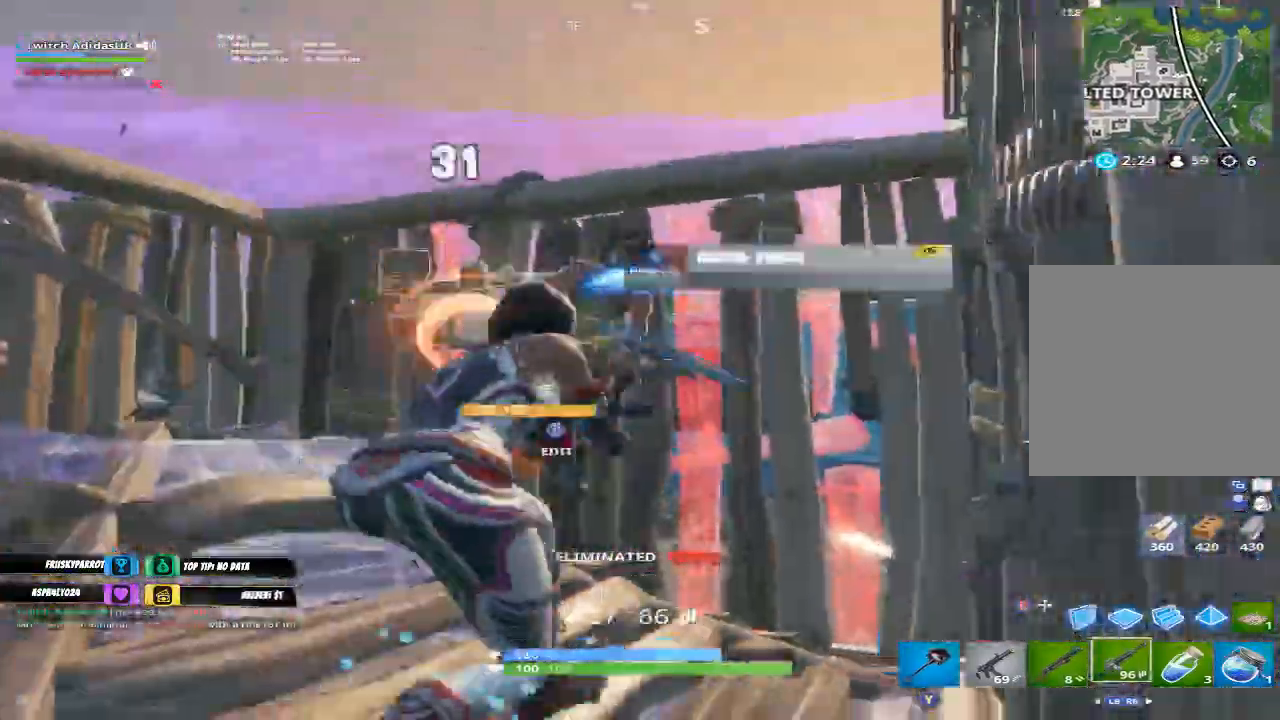
{"buttons": [], "left_stick": "down-right", "right_stick": "center", "events": [[33, "left_stick", "left"], [133, "R3", "down"], [133, "right_stick", "up-right"], [200, "R3", "up"], [200, "right_stick", "down-right"], [233, "L1", "down"], [300, "R2", "up"], [333, "L1", "up"], [367, "left_stick", "down-left"], [400, "right_stick", "center"], [467, "left_stick", "down-right"]]}
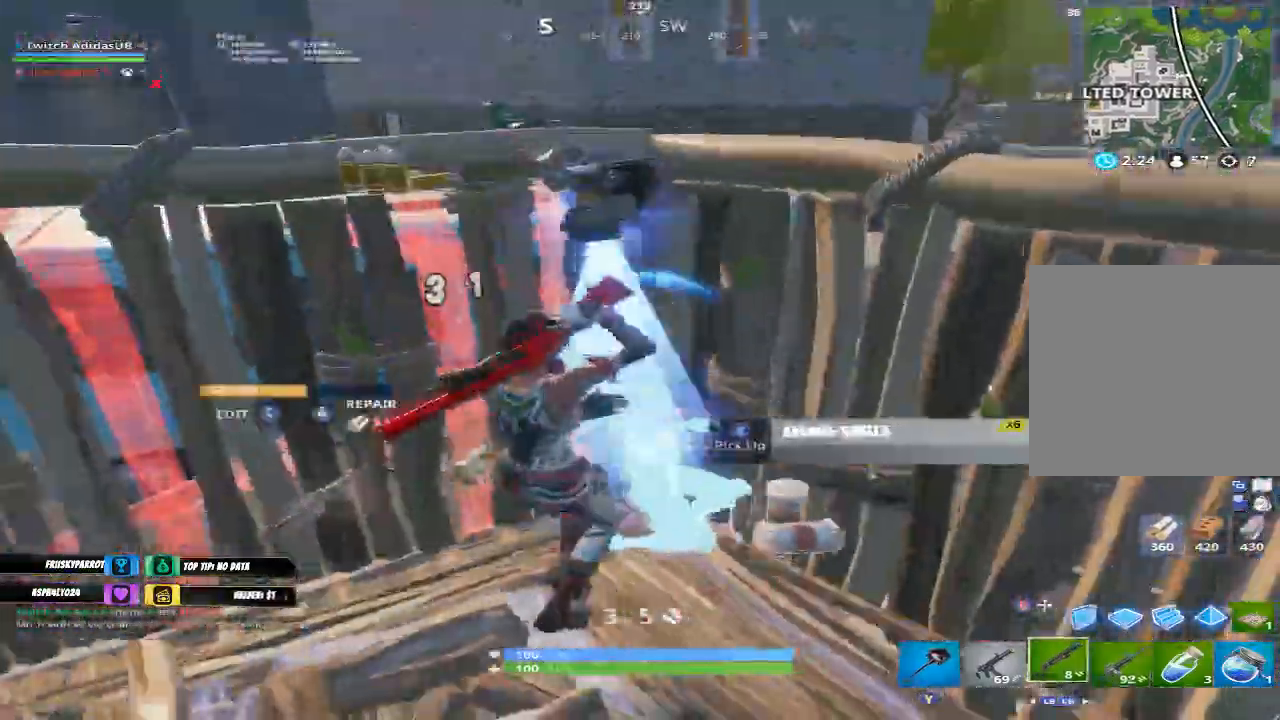
{"buttons": [], "left_stick": "right", "right_stick": "center", "events": [[100, "left_stick", "up-left"], [100, "right_stick", "up-right"], [200, "left_stick", "right"], [300, "right_stick", "center"], [333, "B", "down"], [400, "B", "up"]]}
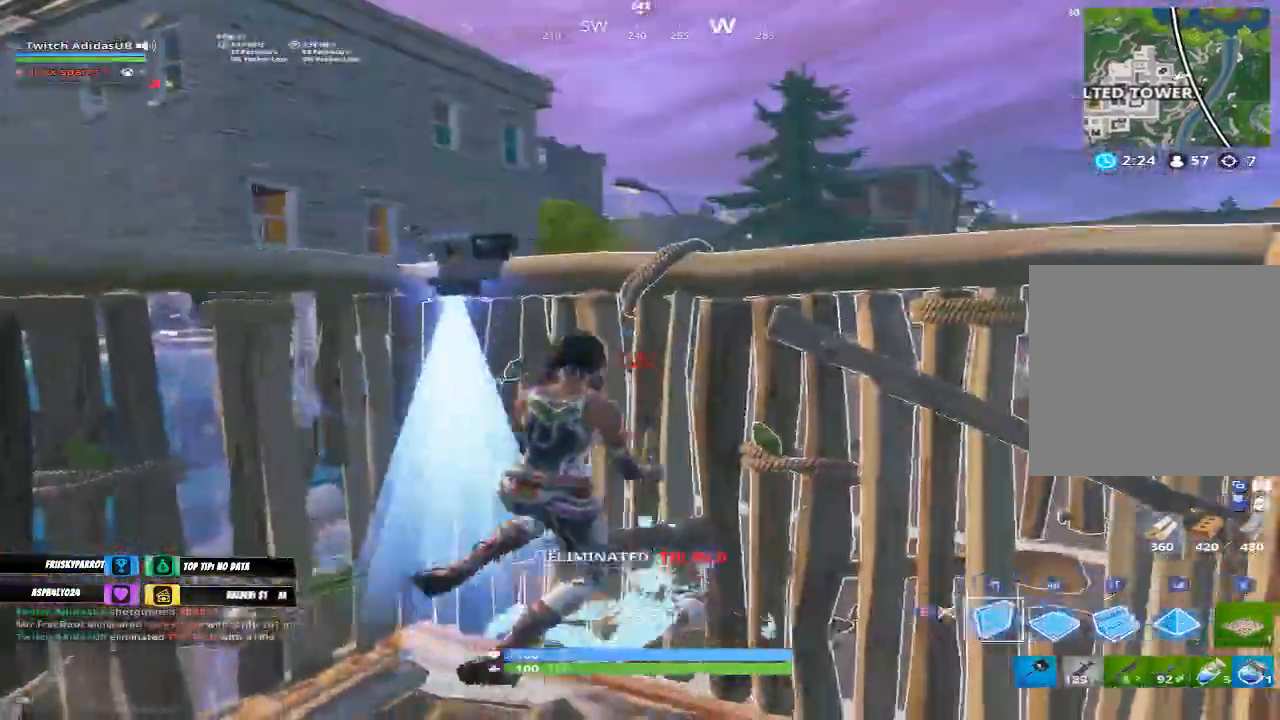
{"buttons": [], "left_stick": "down-left", "right_stick": "center", "events": [[33, "right_stick", "up-right"], [100, "left_stick", "up-left"], [233, "left_stick", "left"], [300, "B", "down"], [300, "R1", "down"], [400, "B", "up"], [400, "R1", "up"], [433, "left_stick", "down-left"], [467, "right_stick", "center"]]}
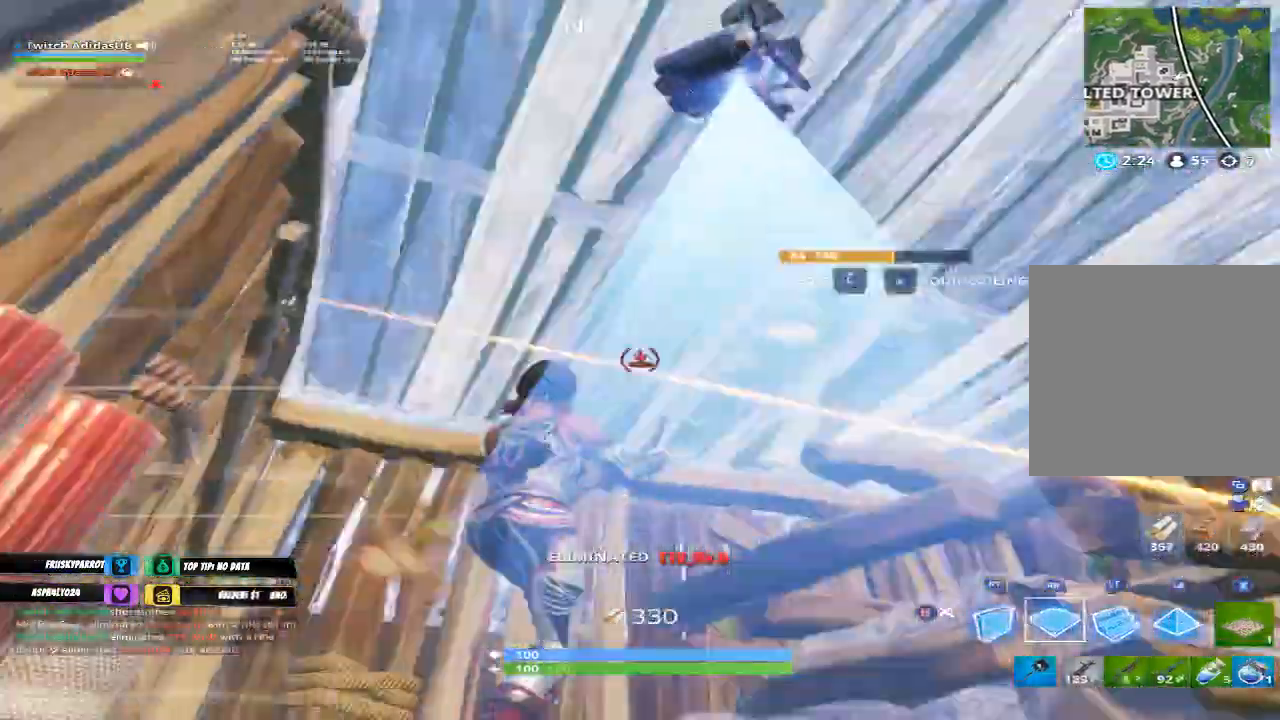
{"buttons": [], "left_stick": "center", "right_stick": "center", "events": [[200, "left_stick", "center"]]}
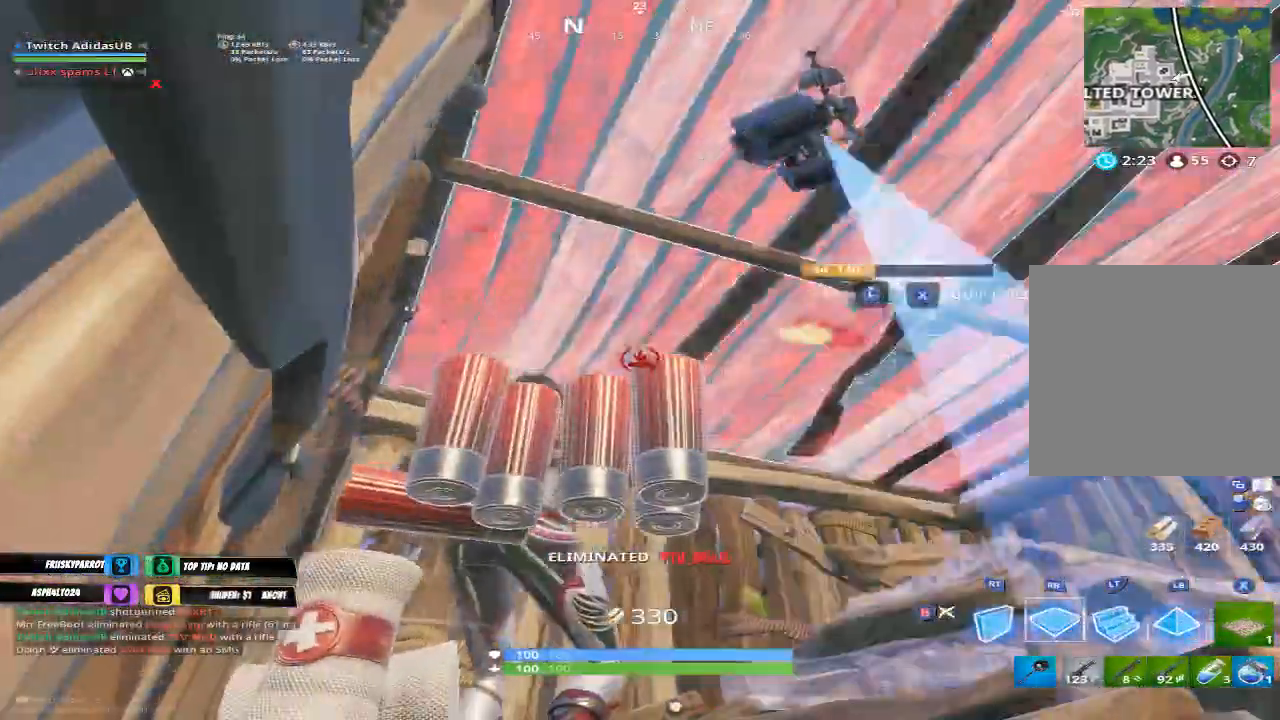
{"buttons": [], "left_stick": "center", "right_stick": "center", "events": [[33, "L1", "down"], [100, "L1", "up"], [133, "R1", "down"], [333, "R1", "up"], [433, "Y", "down"], [500, "Y", "up"]]}
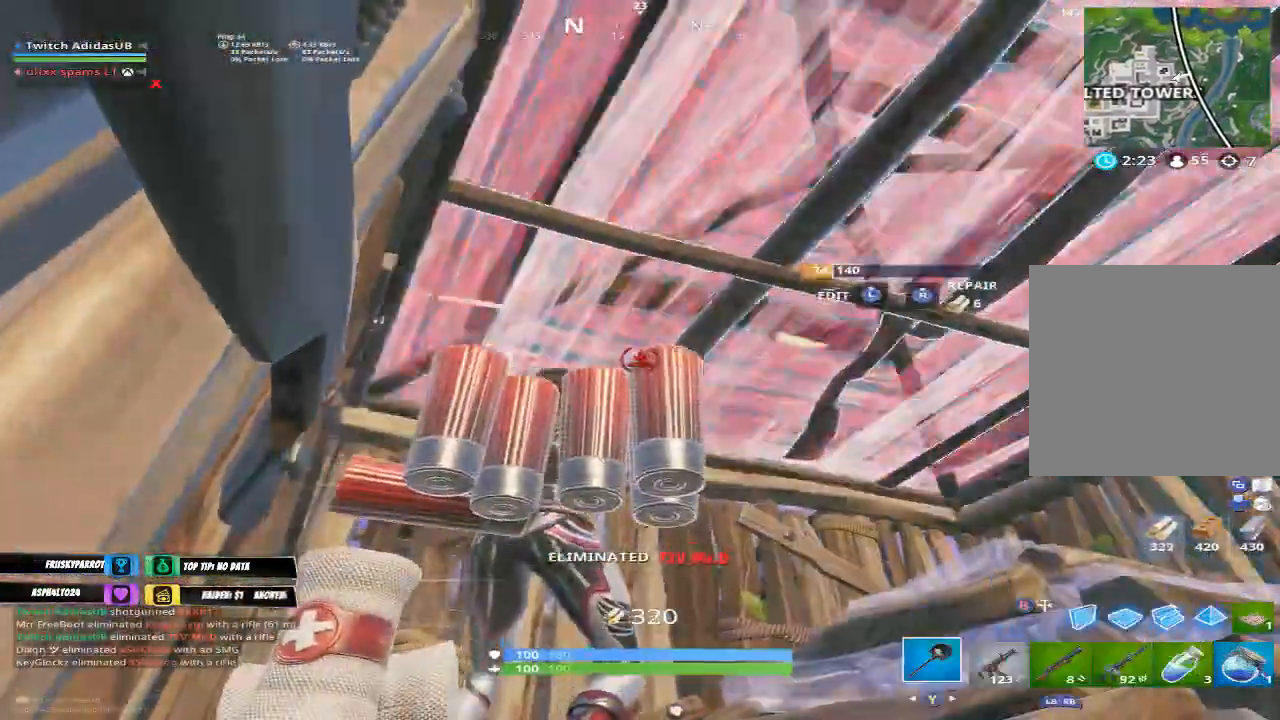
{"buttons": ["Y"], "left_stick": "down", "right_stick": "center", "events": [[100, "R1", "down"], [100, "right_stick", "down"], [200, "R1", "up"], [233, "left_stick", "down"], [367, "right_stick", "center"], [467, "Y", "down"]]}
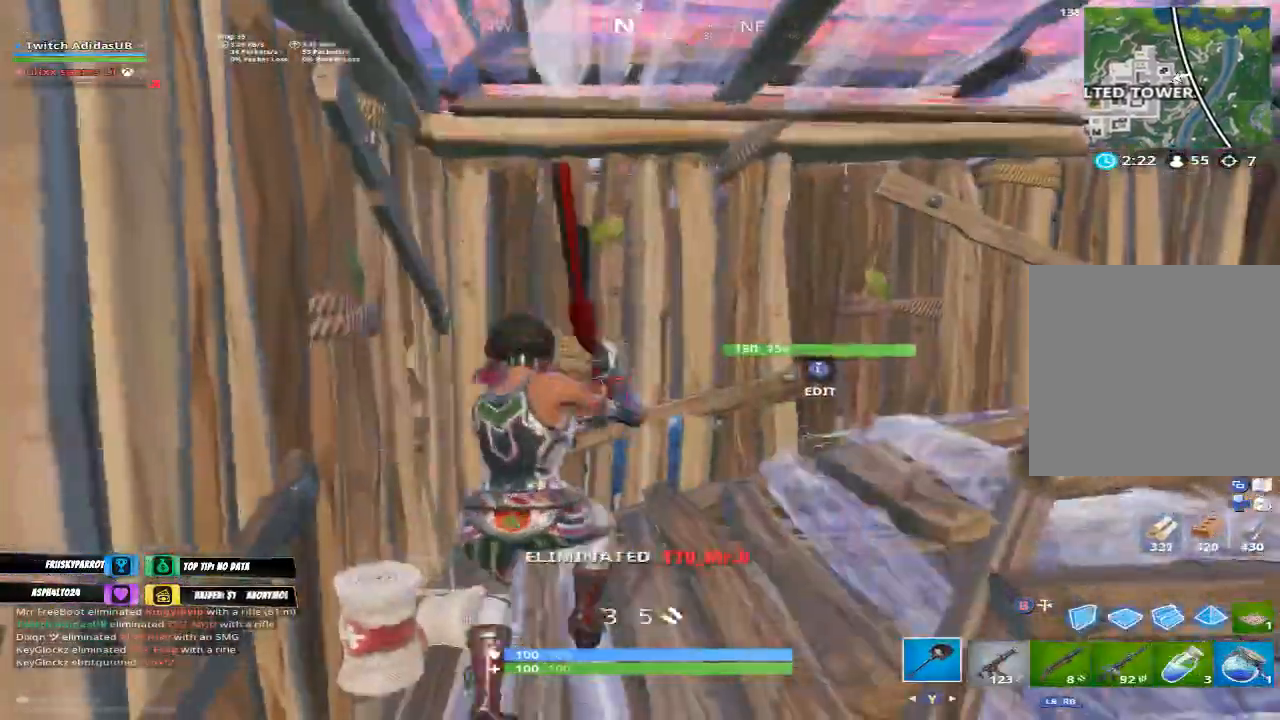
{"buttons": ["R2"], "left_stick": "center", "right_stick": "center", "events": [[33, "Y", "up"], [100, "left_stick", "center"], [200, "right_stick", "down"], [233, "left_stick", "right"], [300, "R2", "down"], [367, "right_stick", "right"], [400, "left_stick", "center"], [467, "right_stick", "center"]]}
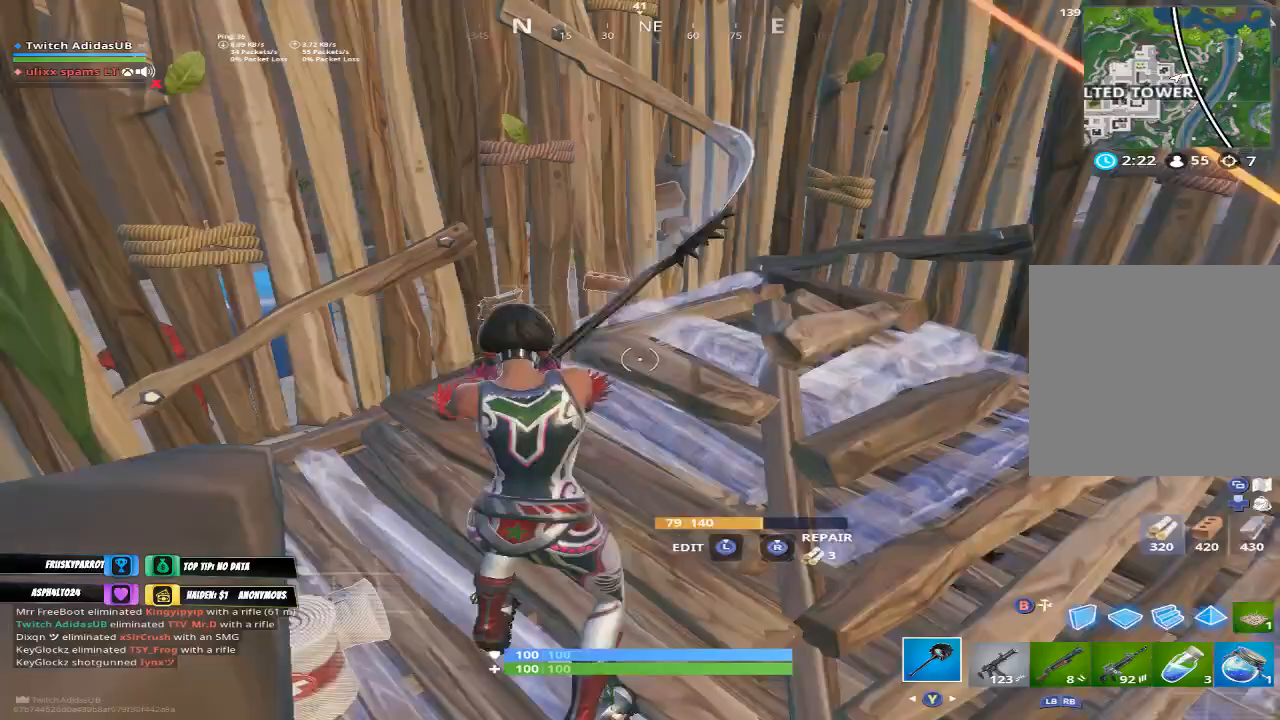
{"buttons": ["R2"], "left_stick": "up-left", "right_stick": "center", "events": [[133, "left_stick", "left"], [200, "left_stick", "up-left"], [333, "left_stick", "center"], [467, "left_stick", "up-left"]]}
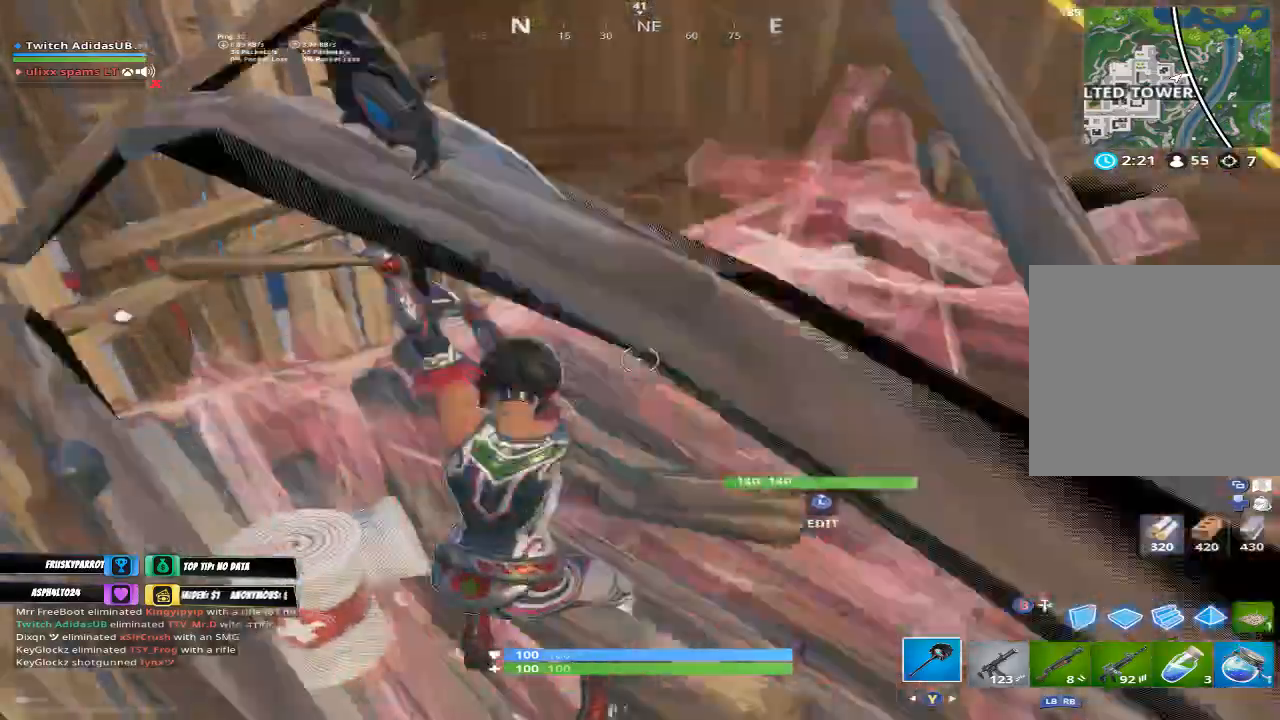
{"buttons": [], "left_stick": "center", "right_stick": "up", "events": [[100, "R2", "up"], [133, "right_stick", "left"], [167, "left_stick", "up"], [200, "R1", "down"], [200, "right_stick", "up-left"], [333, "R1", "up"], [433, "right_stick", "up"], [500, "left_stick", "center"]]}
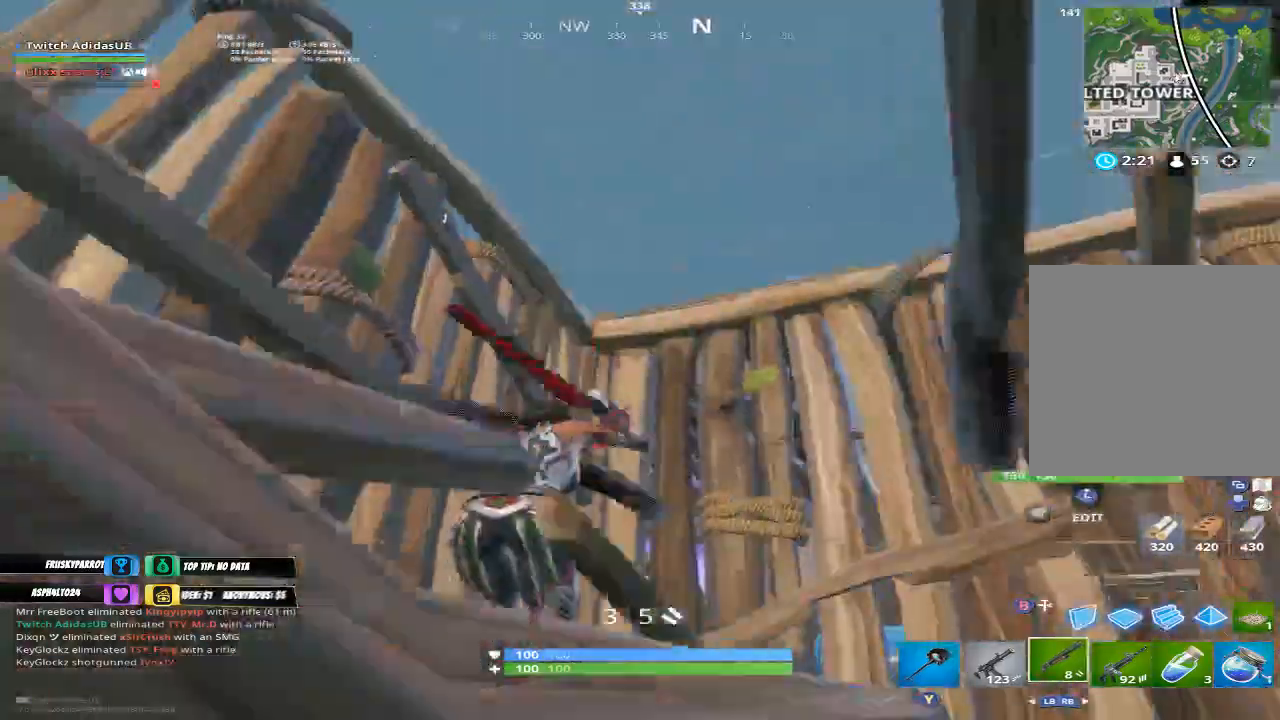
{"buttons": [], "left_stick": "center", "right_stick": "center", "events": [[33, "right_stick", "center"], [267, "right_stick", "down-left"], [467, "right_stick", "center"]]}
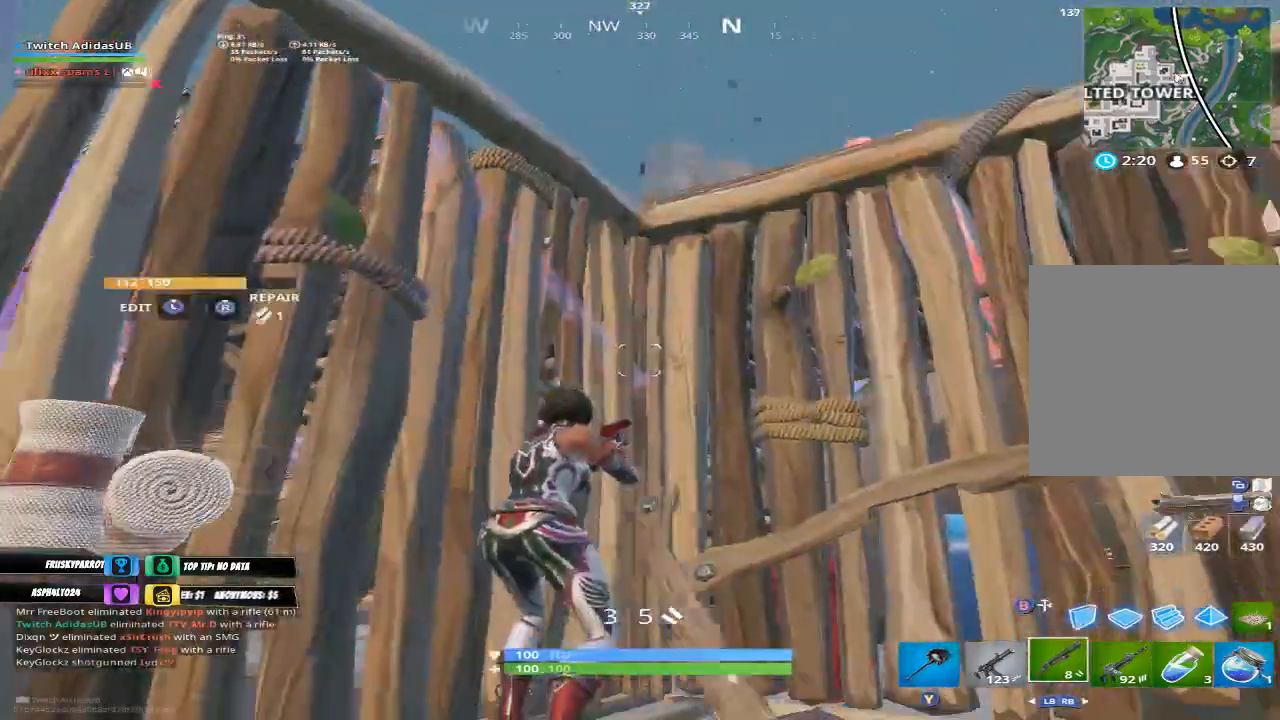
{"buttons": [], "left_stick": "down", "right_stick": "center", "events": [[267, "R1", "down"], [333, "R1", "up"], [400, "left_stick", "down"]]}
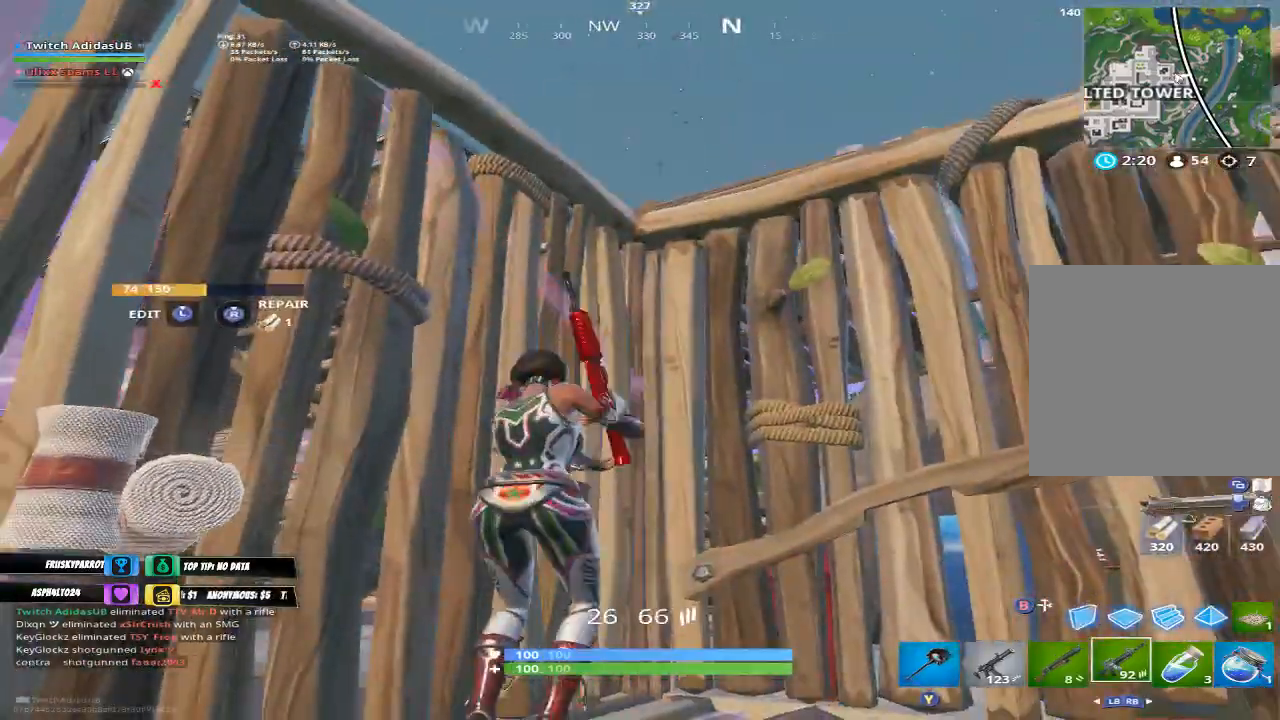
{"buttons": [], "left_stick": "center", "right_stick": "center", "events": [[500, "left_stick", "center"]]}
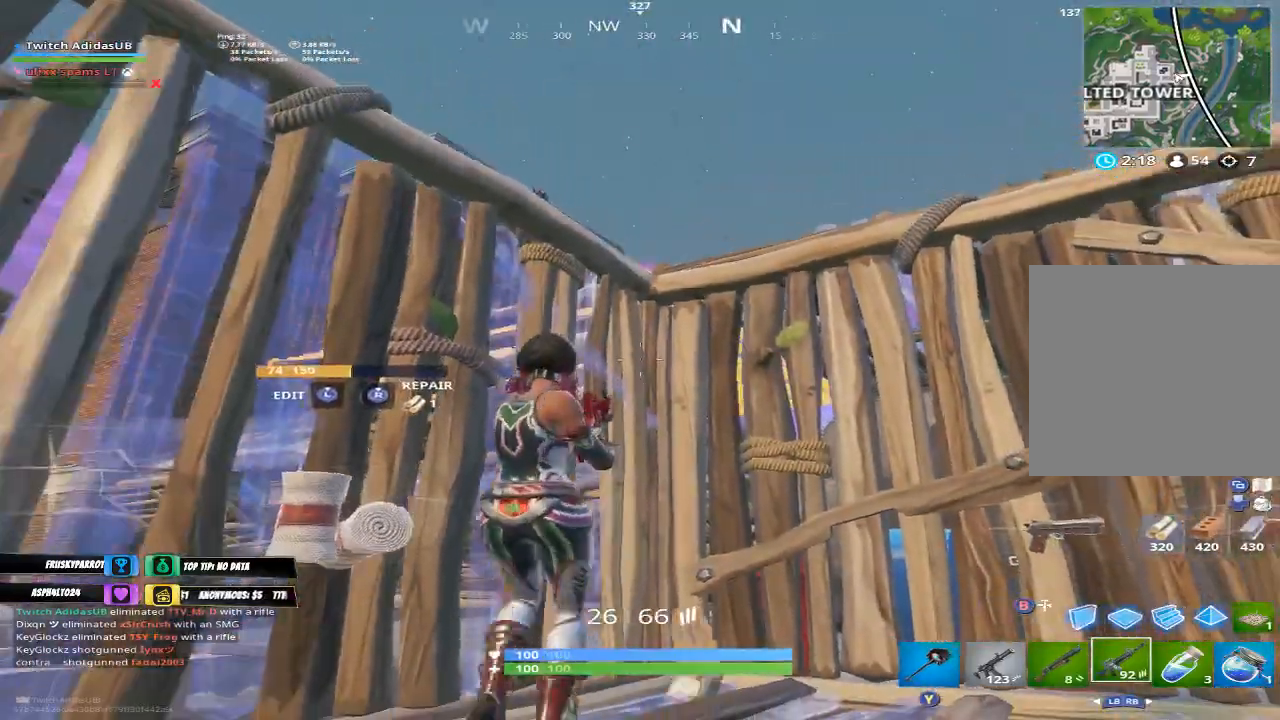
{"buttons": [], "left_stick": "down", "right_stick": "center", "events": [[200, "left_stick", "right"], [300, "right_stick", "left"], [367, "right_stick", "up-left"], [400, "left_stick", "down-right"], [500, "left_stick", "down"], [500, "right_stick", "center"]]}
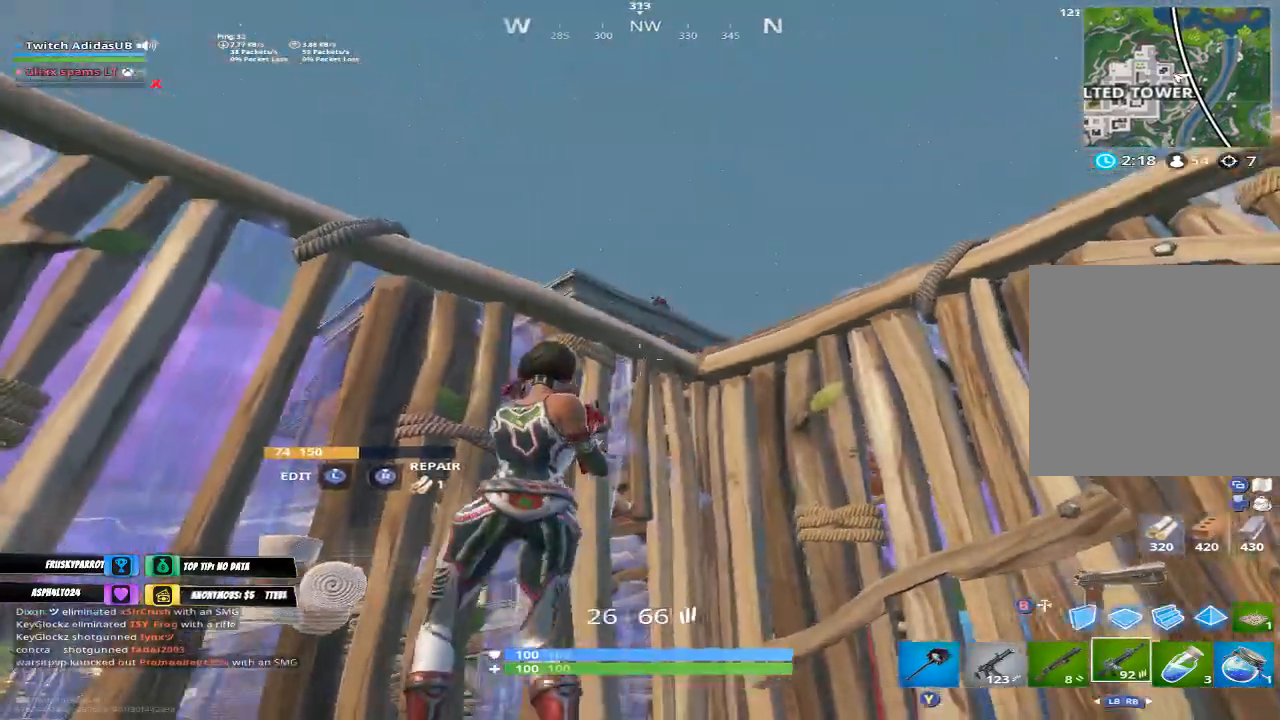
{"buttons": [], "left_stick": "center", "right_stick": "center", "events": [[167, "left_stick", "left"], [167, "right_stick", "up"], [267, "right_stick", "center"], [333, "R3", "down"], [400, "R3", "up"], [433, "left_stick", "up"], [500, "left_stick", "center"]]}
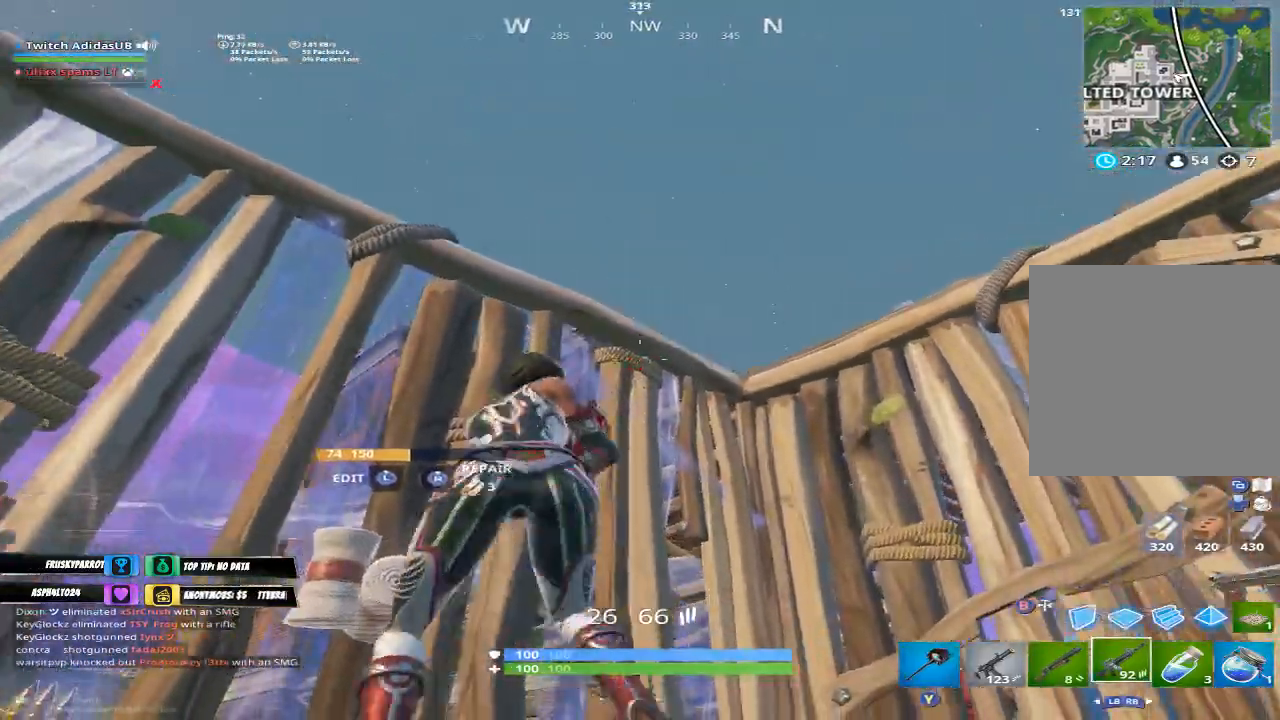
{"buttons": [], "left_stick": "down", "right_stick": "center", "events": [[100, "left_stick", "up-left"], [200, "left_stick", "down-right"], [233, "right_stick", "up-left"], [267, "R3", "down"], [333, "R3", "up"], [333, "right_stick", "center"], [467, "left_stick", "down"]]}
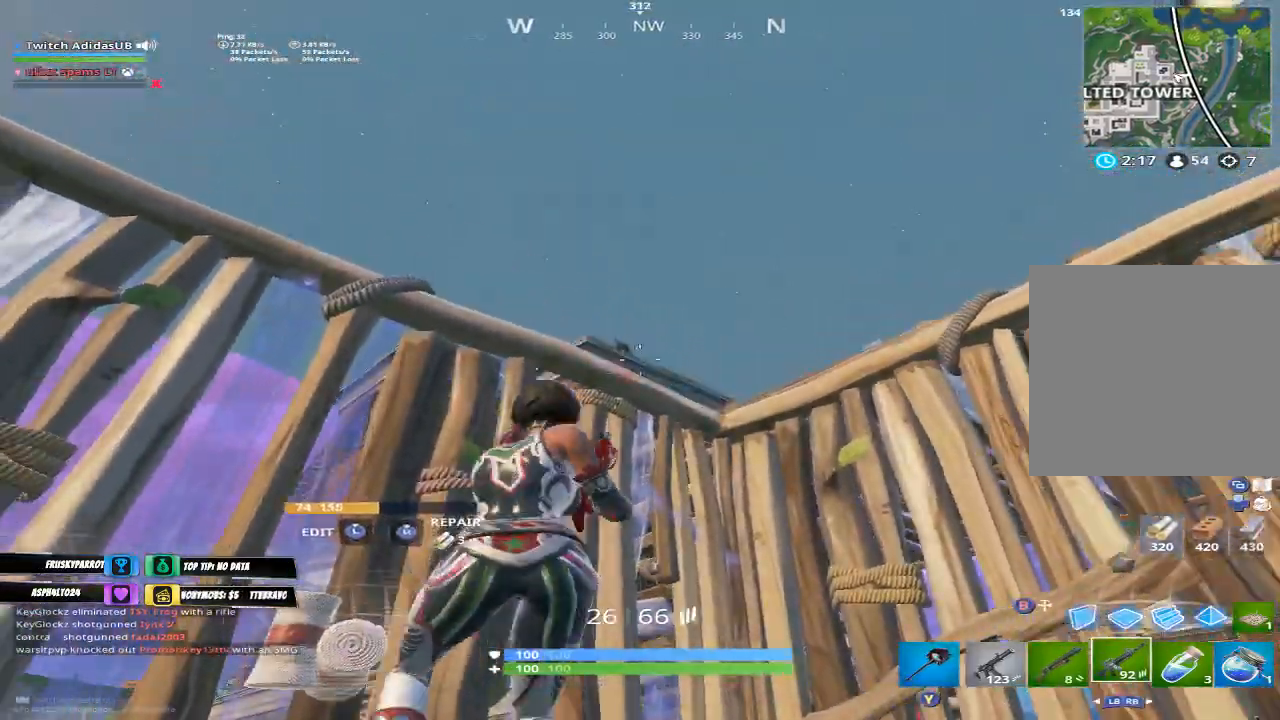
{"buttons": ["L2", "R2"], "left_stick": "center", "right_stick": "center", "events": [[200, "L2", "down"], [200, "right_stick", "up-left"], [300, "R2", "down"], [333, "left_stick", "center"], [333, "right_stick", "down-left"], [433, "right_stick", "down-right"], [500, "right_stick", "center"]]}
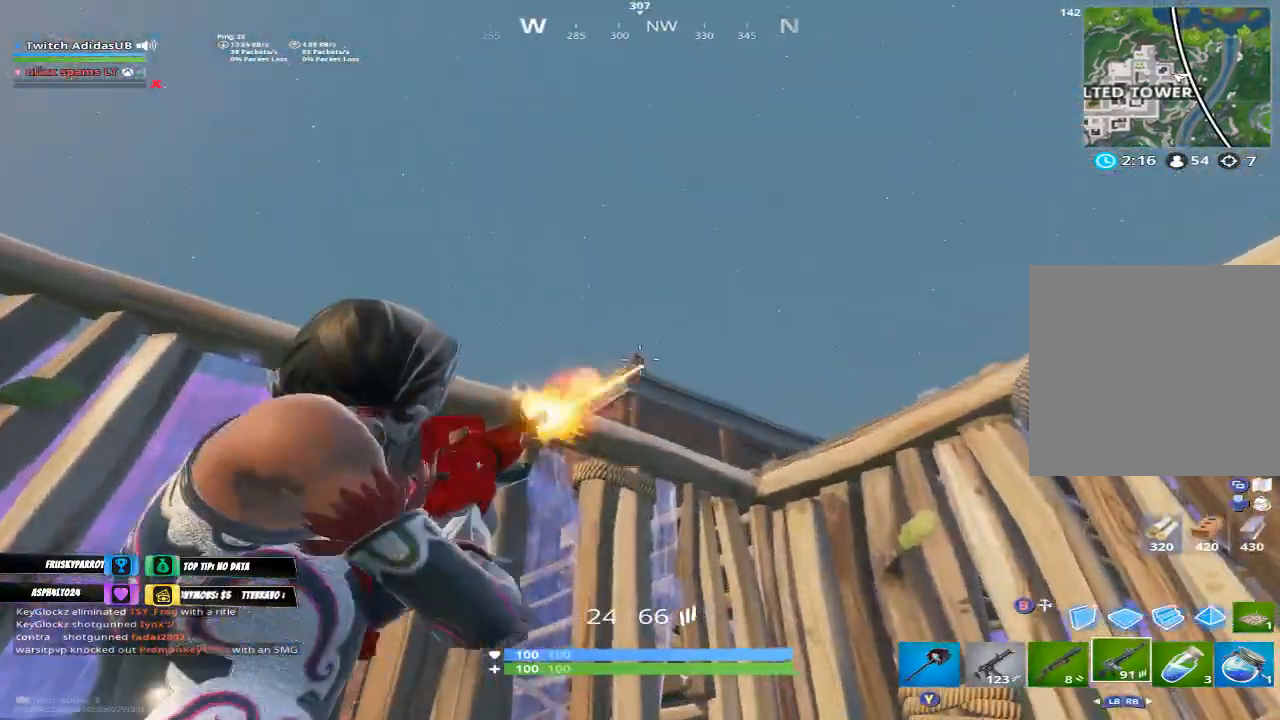
{"buttons": ["L2", "R2"], "left_stick": "down-right", "right_stick": "down", "events": [[67, "right_stick", "left"], [100, "R3", "down"], [167, "left_stick", "up-left"], [167, "right_stick", "center"], [200, "R3", "up"], [333, "R3", "down"], [367, "left_stick", "down-right"], [400, "L2", "up"], [400, "right_stick", "down"], [433, "R3", "up"], [500, "L2", "down"]]}
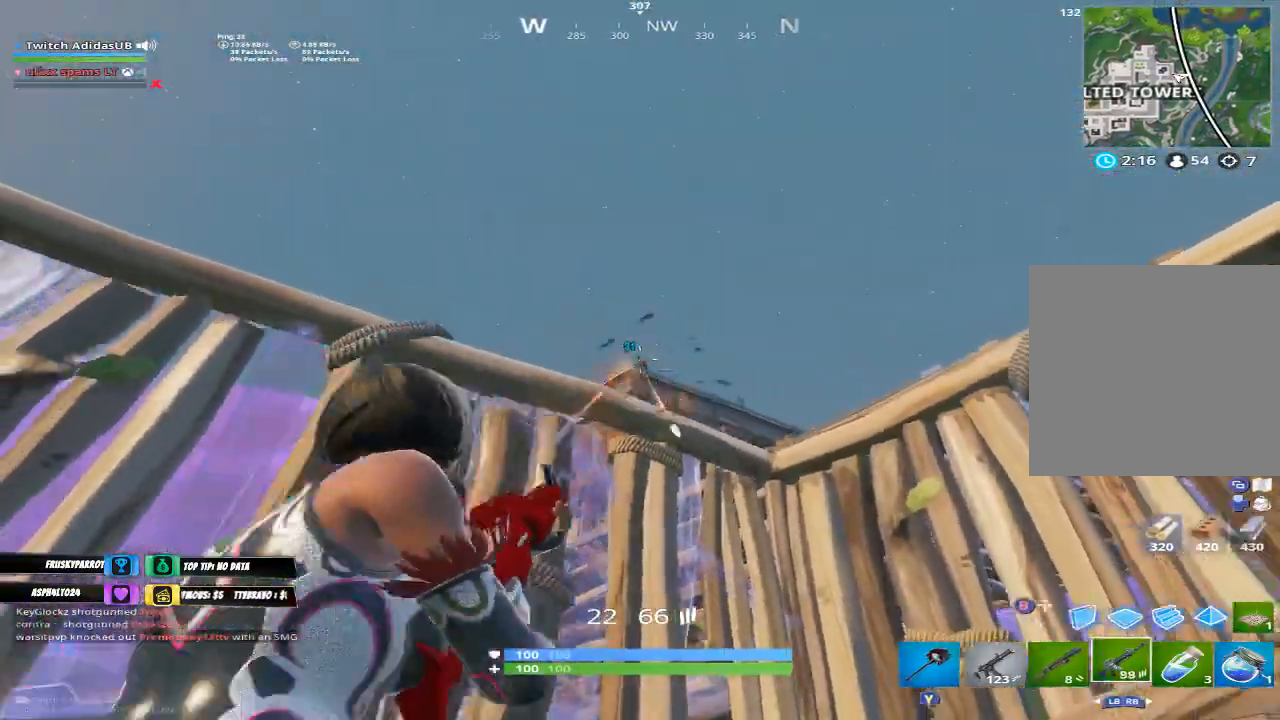
{"buttons": ["L2", "R2", "R3"], "left_stick": "up-right", "right_stick": "center", "events": [[67, "right_stick", "down-left"], [200, "R3", "down"], [233, "right_stick", "center"], [300, "R3", "up"], [300, "left_stick", "up-right"], [367, "right_stick", "down-left"], [433, "R3", "down"], [467, "right_stick", "center"]]}
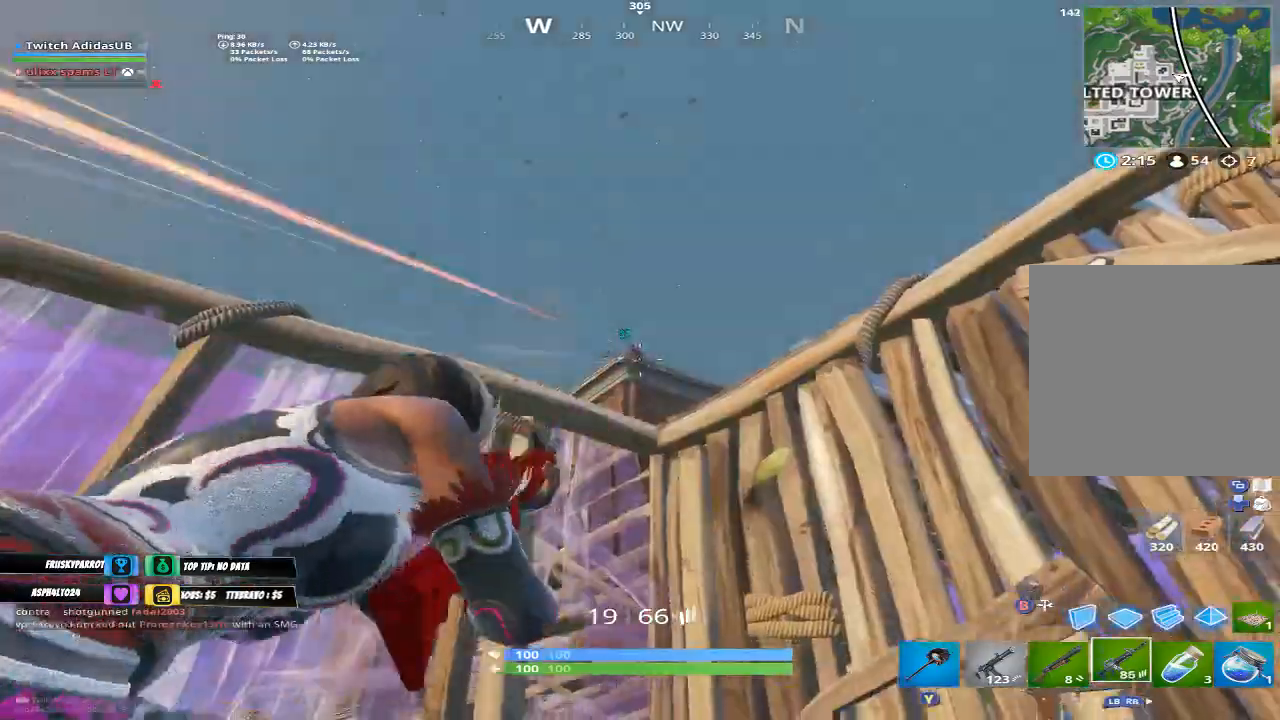
{"buttons": ["B", "R1"], "left_stick": "center", "right_stick": "center", "events": [[33, "R3", "up"], [100, "L2", "up"], [167, "B", "down"], [200, "R2", "up"], [233, "B", "up"], [300, "R1", "down"], [300, "right_stick", "up-left"], [400, "right_stick", "center"], [433, "B", "down"], [500, "left_stick", "center"]]}
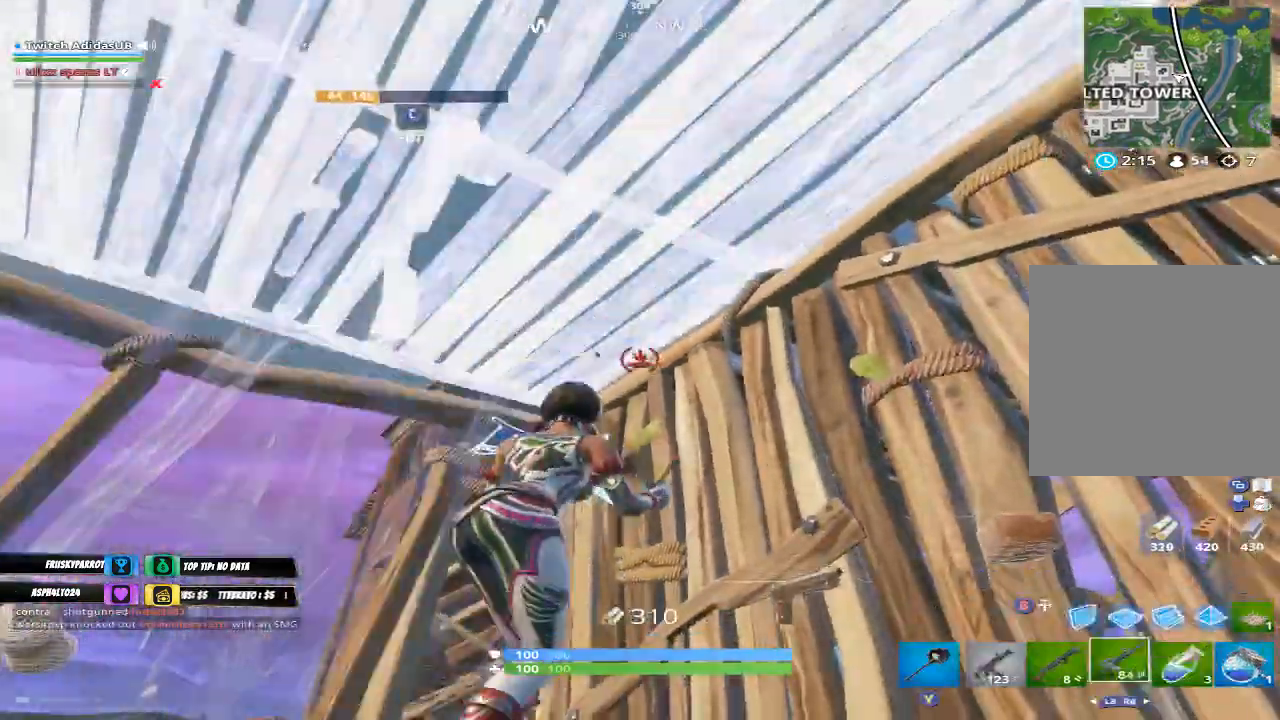
{"buttons": [], "left_stick": "down", "right_stick": "center", "events": [[33, "B", "up"], [67, "R1", "up"], [200, "right_stick", "down-left"], [300, "left_stick", "down-right"], [433, "right_stick", "center"], [500, "left_stick", "down"]]}
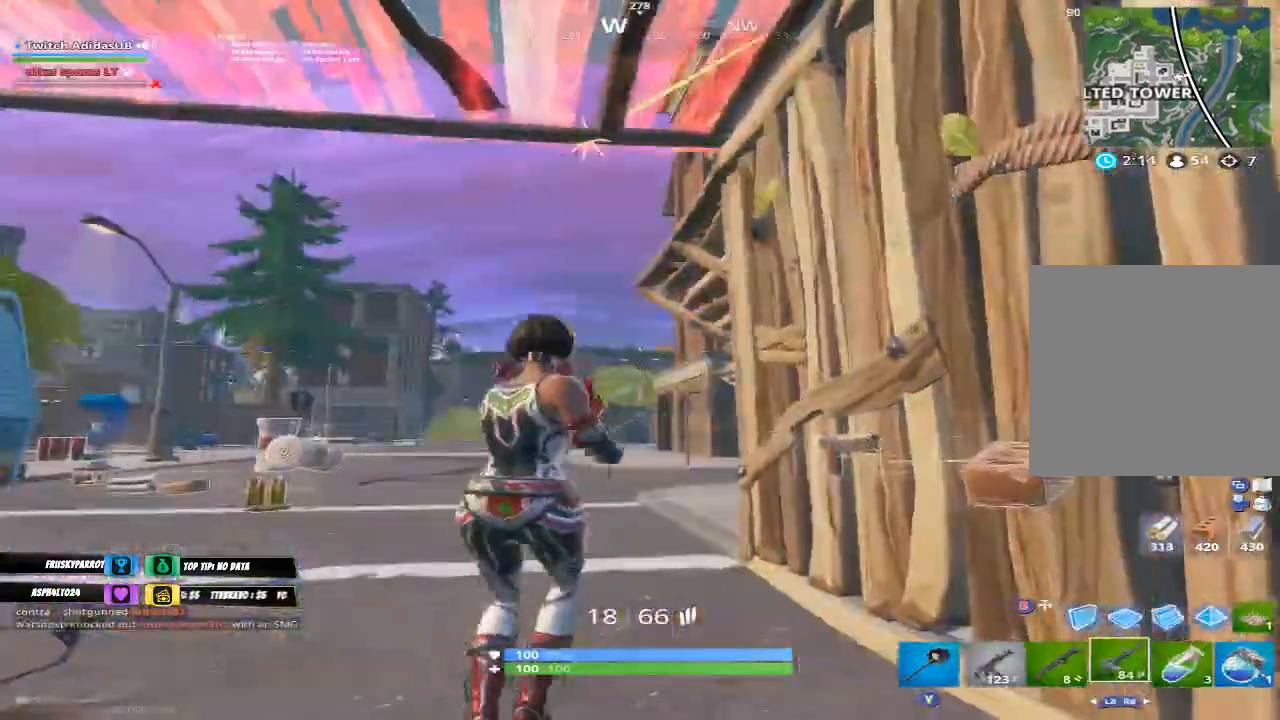
{"buttons": ["R1"], "left_stick": "center", "right_stick": "center", "events": [[67, "B", "down"], [100, "left_stick", "down-left"], [167, "B", "up"], [167, "R2", "down"], [267, "left_stick", "center"], [267, "right_stick", "up"], [300, "R2", "up"], [367, "right_stick", "up-right"], [400, "R1", "down"], [467, "right_stick", "center"]]}
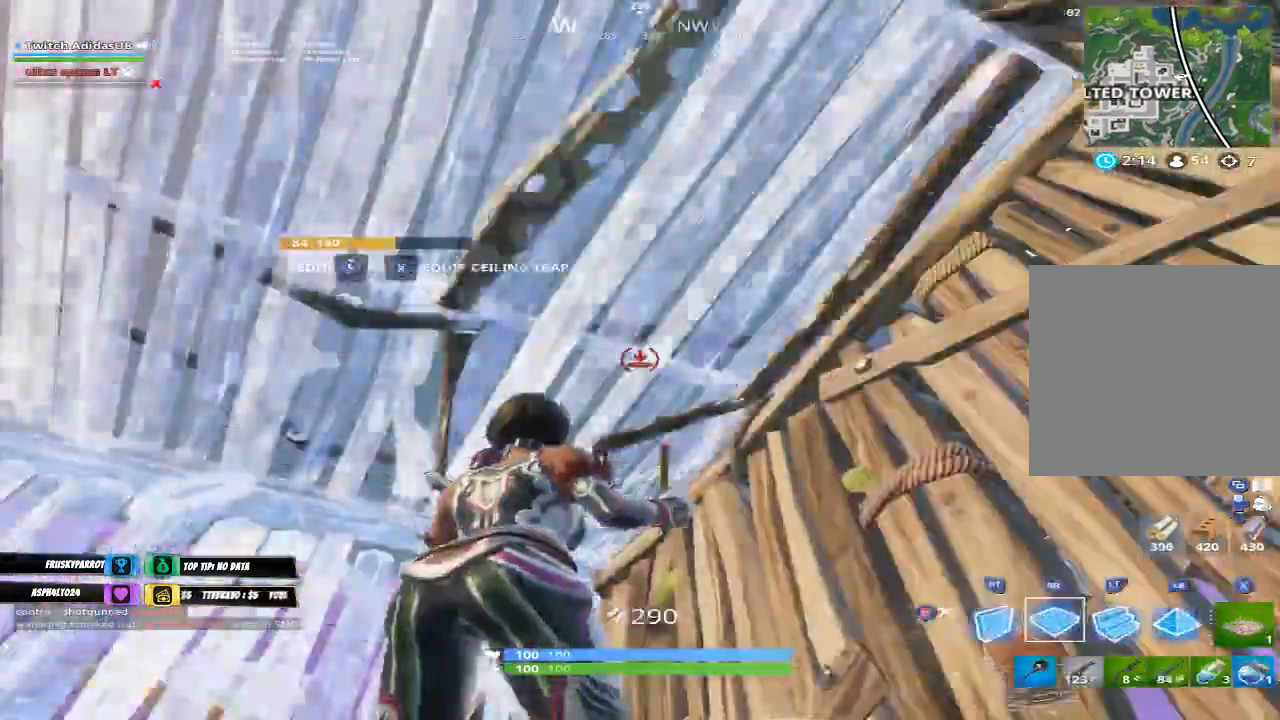
{"buttons": [], "left_stick": "down-left", "right_stick": "down-left", "events": [[67, "R1", "up"], [67, "left_stick", "left"], [100, "B", "down"], [167, "B", "up"], [233, "right_stick", "down"], [267, "left_stick", "down-left"], [333, "R3", "down"], [400, "R3", "up"], [400, "right_stick", "down-left"]]}
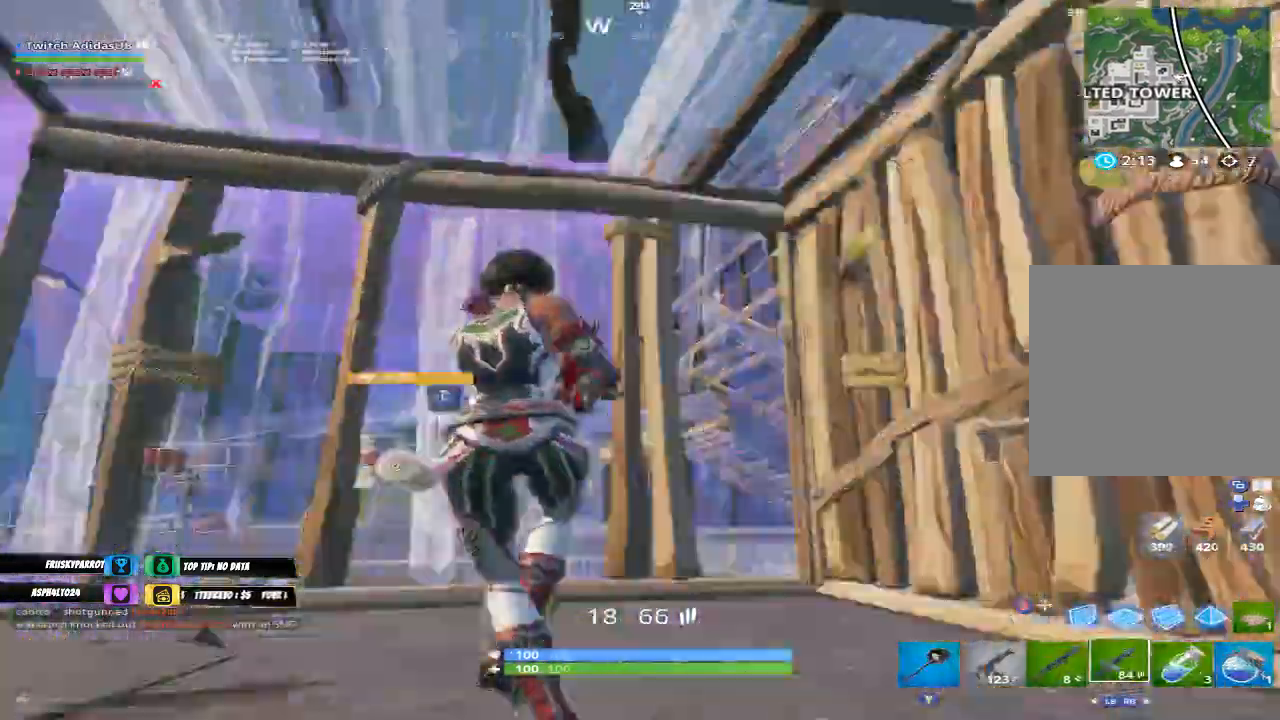
{"buttons": [], "left_stick": "up-left", "right_stick": "center", "events": [[133, "left_stick", "center"], [433, "left_stick", "up-left"], [467, "right_stick", "center"]]}
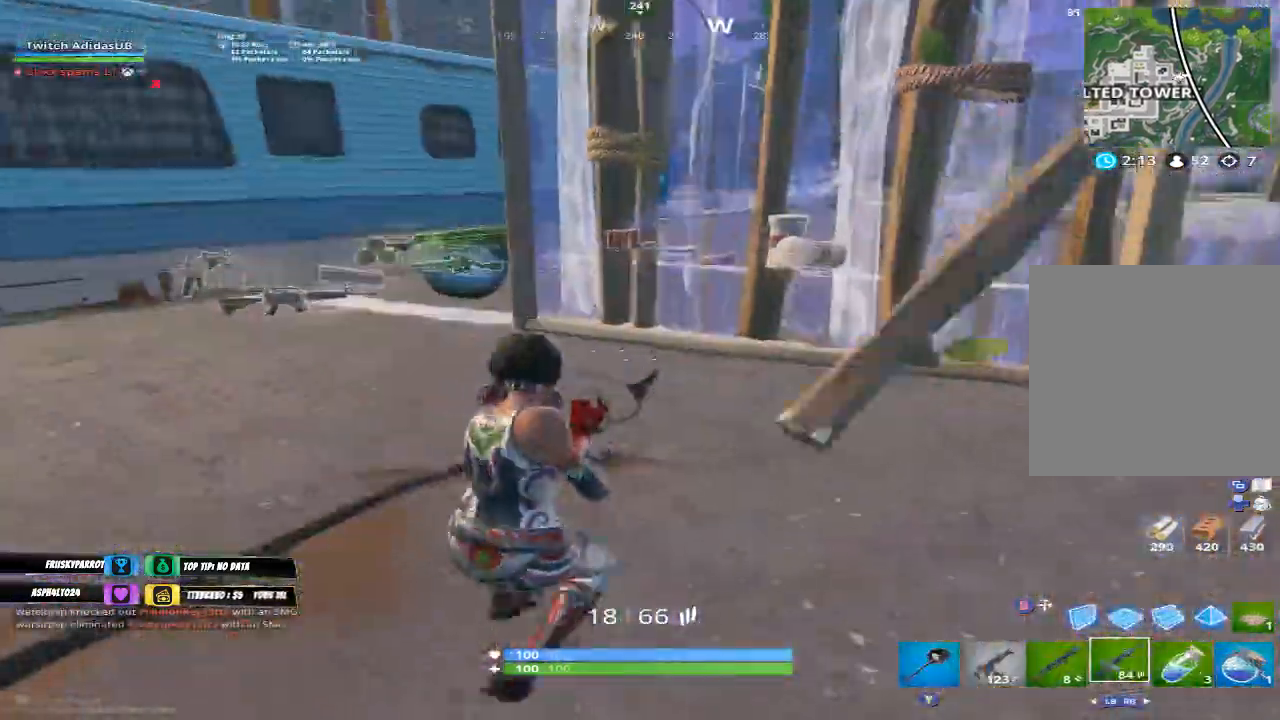
{"buttons": [], "left_stick": "up-left", "right_stick": "center", "events": [[300, "R3", "down"], [433, "R3", "up"]]}